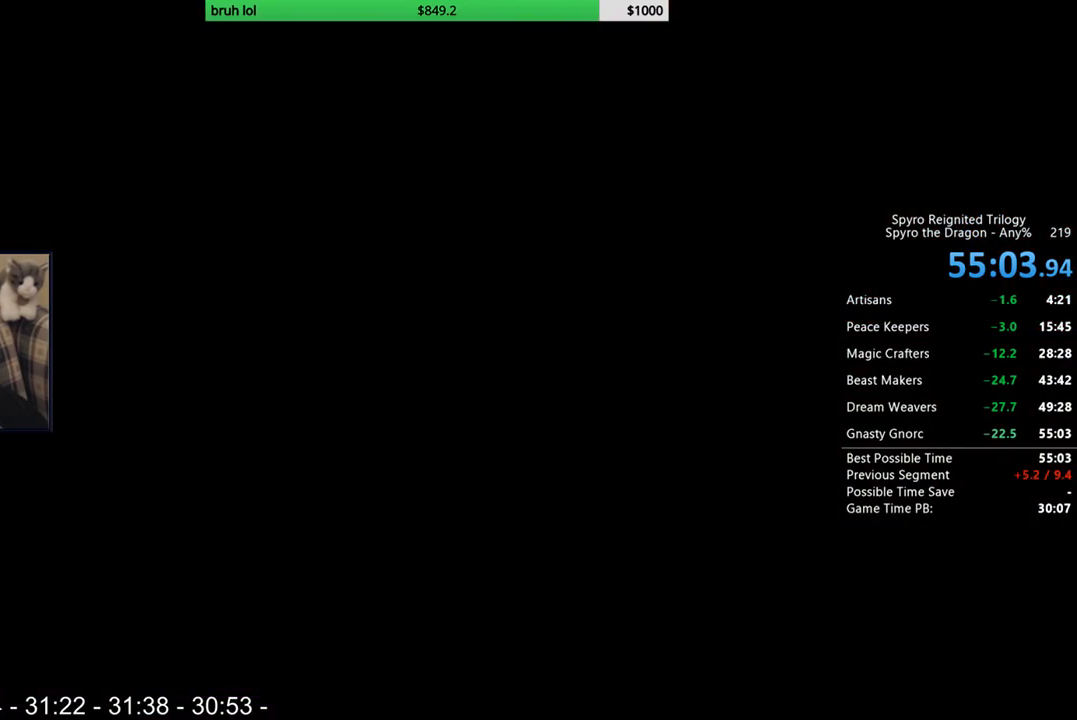
Gameplay with a controller (PlayStation layout); each line is a JSON object with the inputs held at the frame after it. "events" lists button and stick changes between this image and that frame as [ms after this image, input, new state], when the widget could be followed in between. Not read: L3 R3.
{"buttons": ["TRIANGLE"], "left_stick": "center", "right_stick": "center", "events": [[50, "TRIANGLE", "down"], [150, "TRIANGLE", "up"], [483, "TRIANGLE", "down"]]}
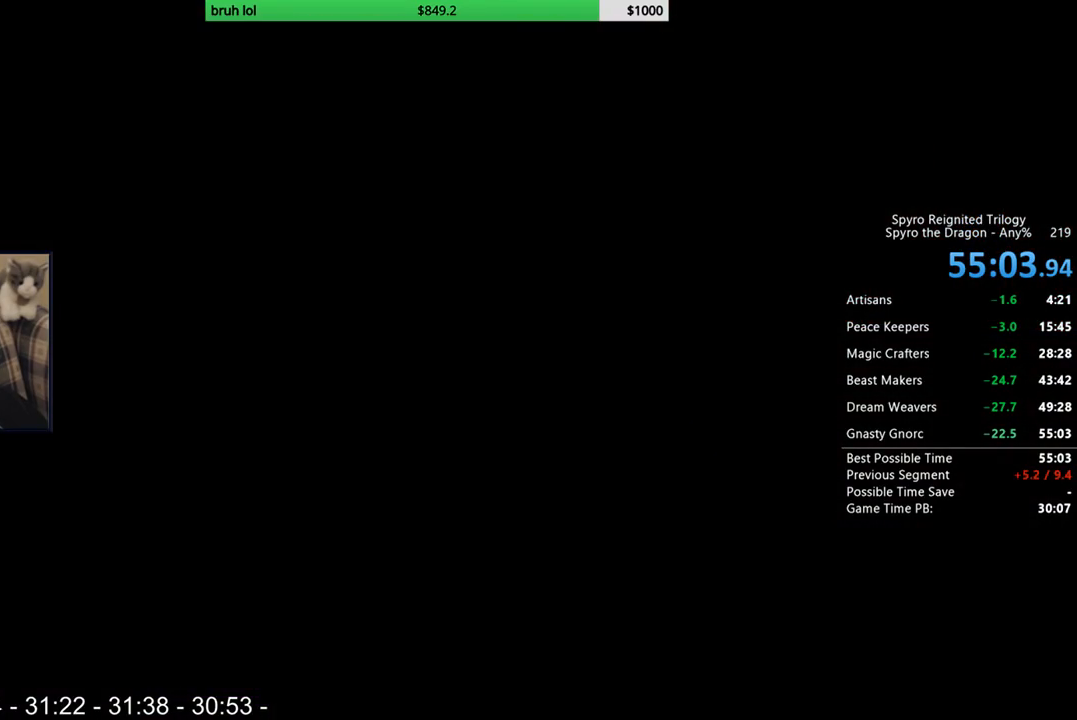
{"buttons": ["TRIANGLE"], "left_stick": "center", "right_stick": "center", "events": [[83, "TRIANGLE", "up"], [150, "TRIANGLE", "down"], [250, "TRIANGLE", "up"], [317, "TRIANGLE", "down"], [417, "TRIANGLE", "up"], [483, "TRIANGLE", "down"]]}
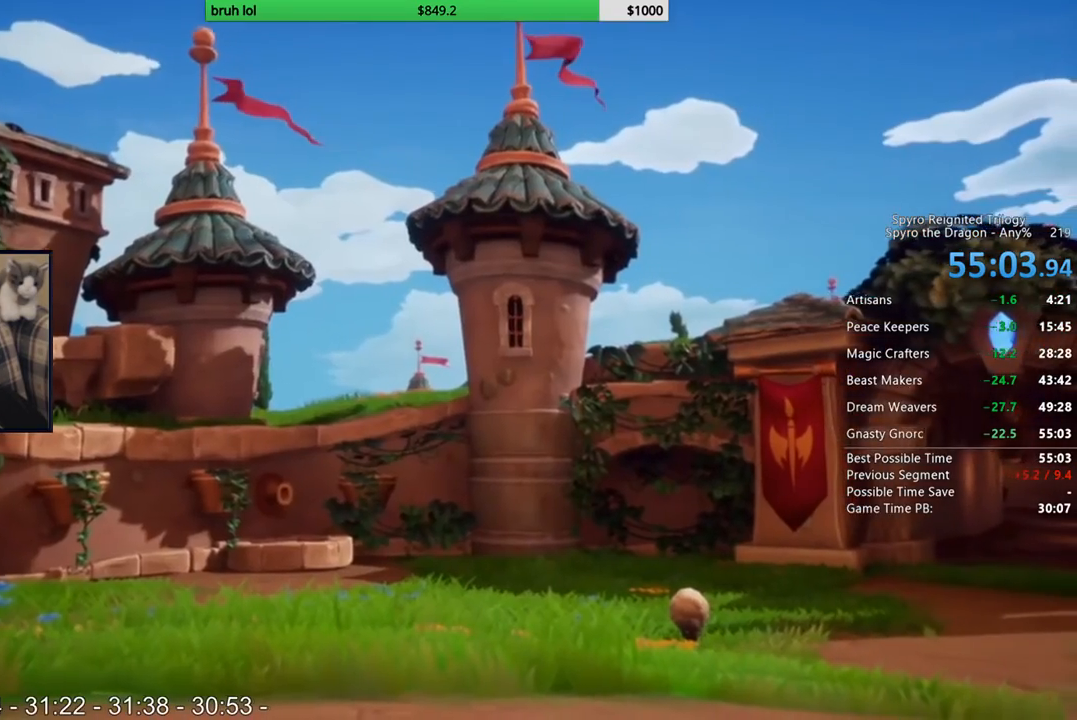
{"buttons": ["TRIANGLE"], "left_stick": "center", "right_stick": "center", "events": [[83, "TRIANGLE", "up"], [150, "TRIANGLE", "down"], [250, "TRIANGLE", "up"], [317, "TRIANGLE", "down"], [417, "TRIANGLE", "up"], [450, "TRIANGLE", "down"]]}
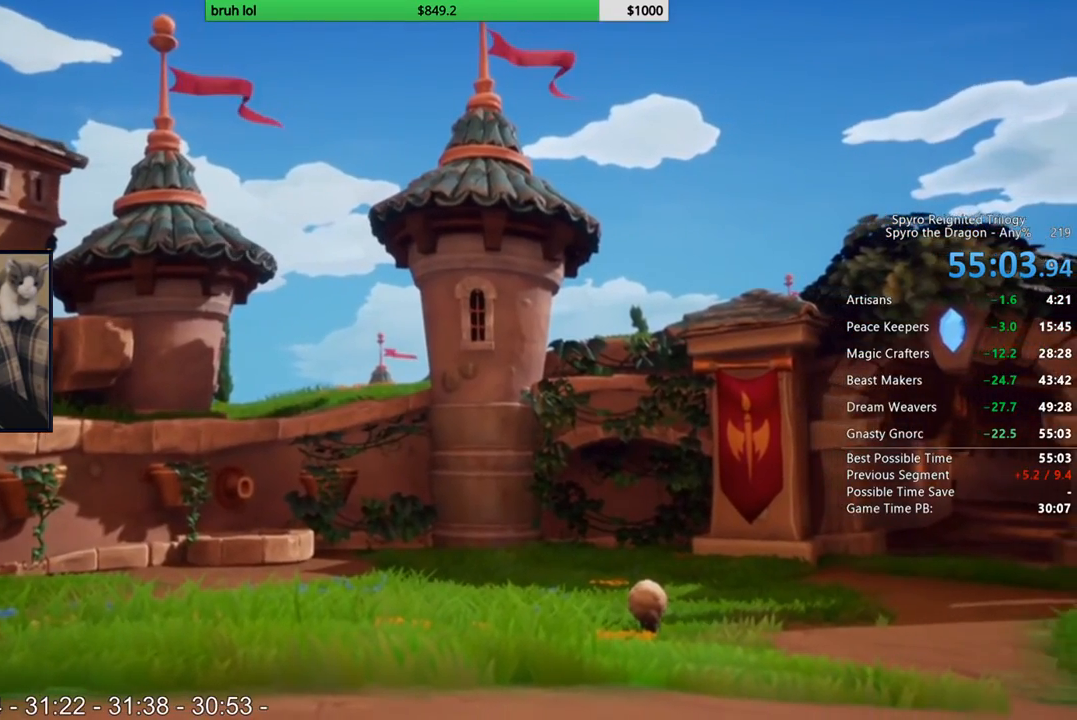
{"buttons": [], "left_stick": "center", "right_stick": "center", "events": [[50, "TRIANGLE", "up"], [117, "TRIANGLE", "down"], [250, "TRIANGLE", "up"], [317, "TRIANGLE", "down"], [417, "TRIANGLE", "up"]]}
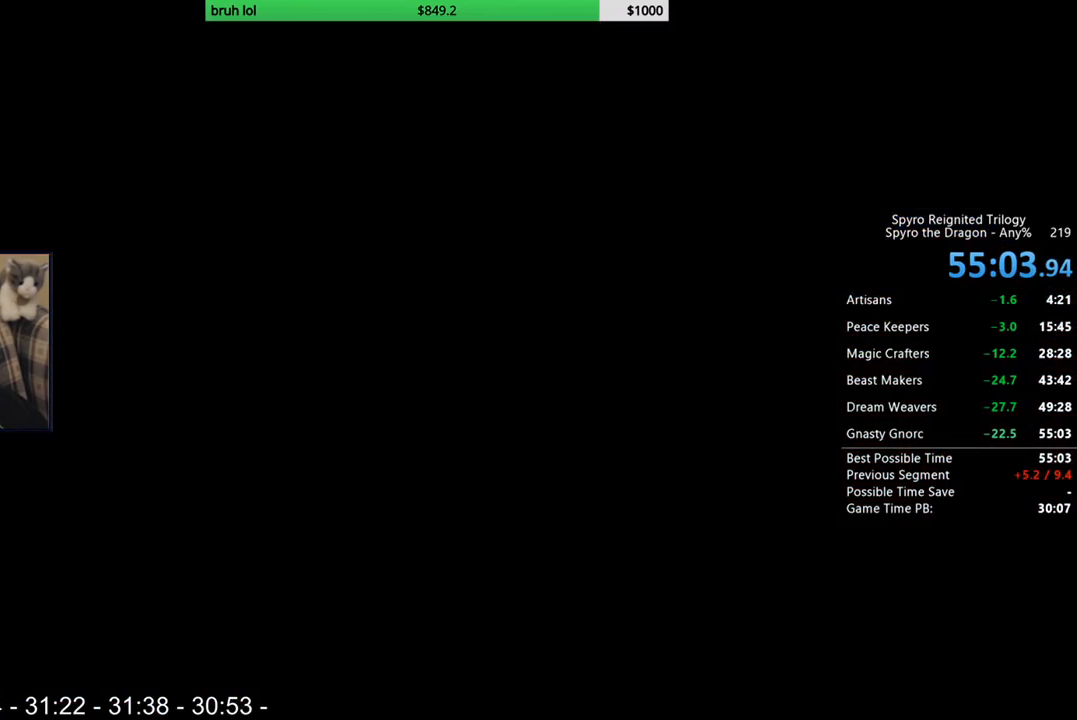
{"buttons": [], "left_stick": "center", "right_stick": "center", "events": [[17, "TRIANGLE", "down"], [117, "TRIANGLE", "up"], [183, "TRIANGLE", "down"], [317, "TRIANGLE", "up"], [350, "TRIANGLE", "down"], [483, "TRIANGLE", "up"]]}
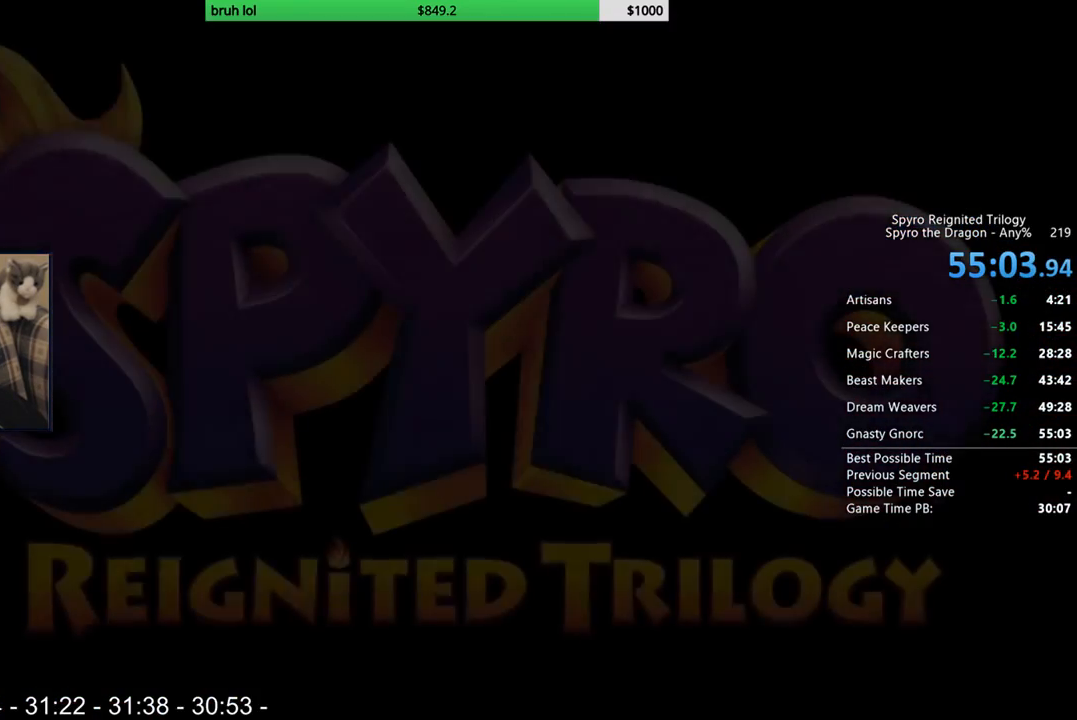
{"buttons": ["TRIANGLE"], "left_stick": "center", "right_stick": "center", "events": [[50, "TRIANGLE", "down"], [150, "TRIANGLE", "up"], [217, "TRIANGLE", "down"], [317, "TRIANGLE", "up"], [417, "TRIANGLE", "down"]]}
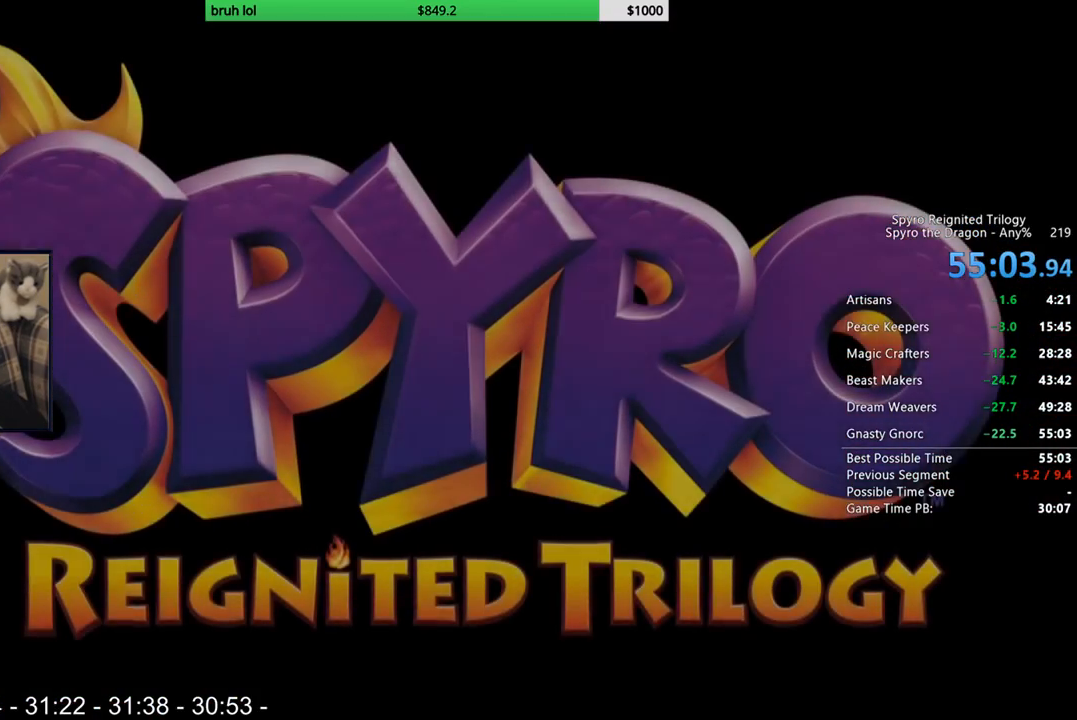
{"buttons": ["TRIANGLE"], "left_stick": "center", "right_stick": "center", "events": [[150, "TRIANGLE", "up"], [250, "TRIANGLE", "down"], [383, "TRIANGLE", "up"], [417, "TRIANGLE", "down"]]}
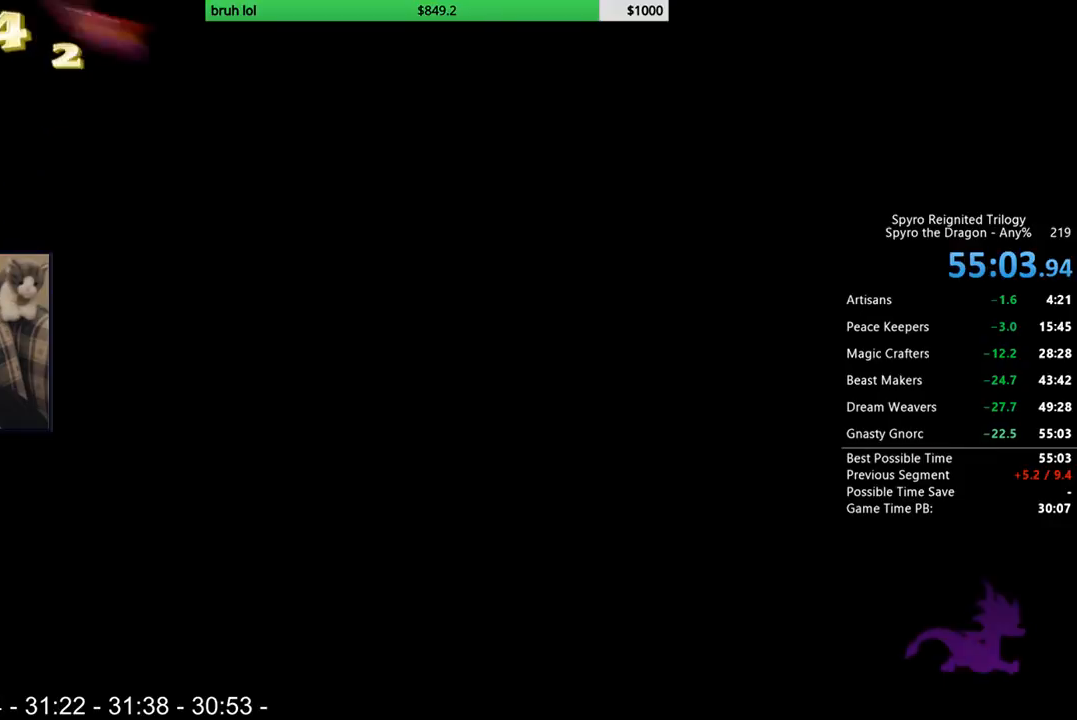
{"buttons": [], "left_stick": "center", "right_stick": "center", "events": [[50, "TRIANGLE", "up"]]}